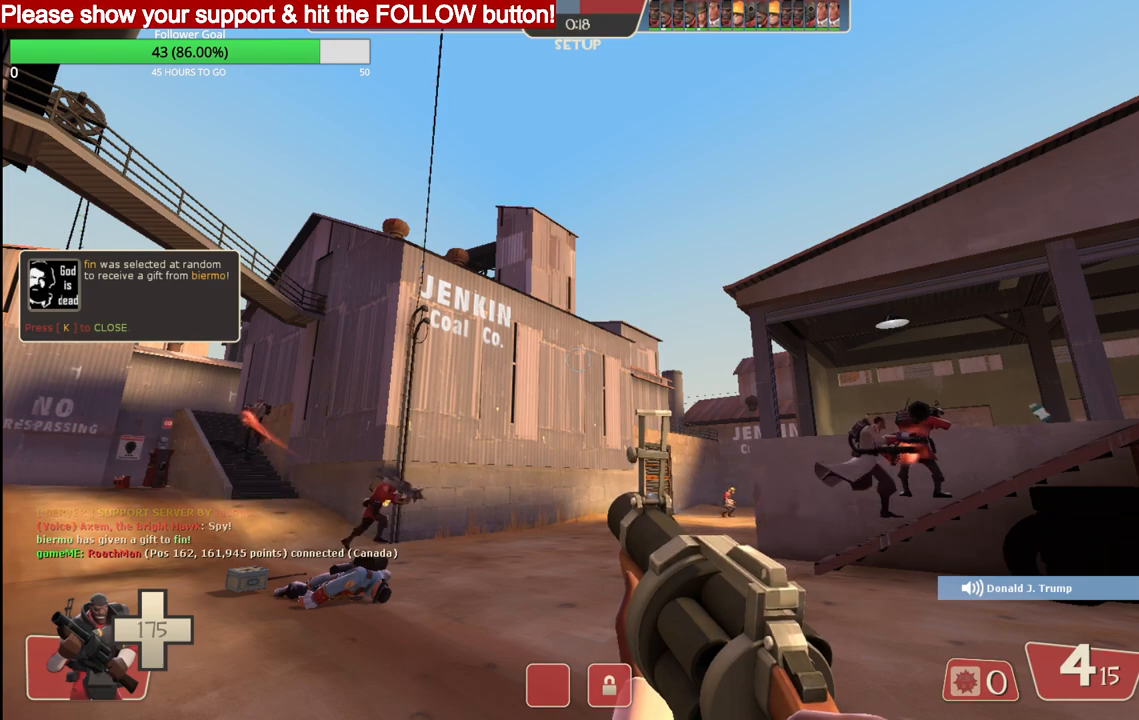
Gameplay with a controller (PlayStation layout); each line is a JSON object with the inputs held at the frame after it (dt_ms = milliseconds from this image to that frame). "events" lists button and stick changes between this image and that frame as [ms after this image, input, new state], when the widget could be followed in between.
{"dt_ms": 500, "buttons": [], "left_stick": "center", "right_stick": "center", "events": [[200, "SQUARE", "down"], [317, "SQUARE", "up"]]}
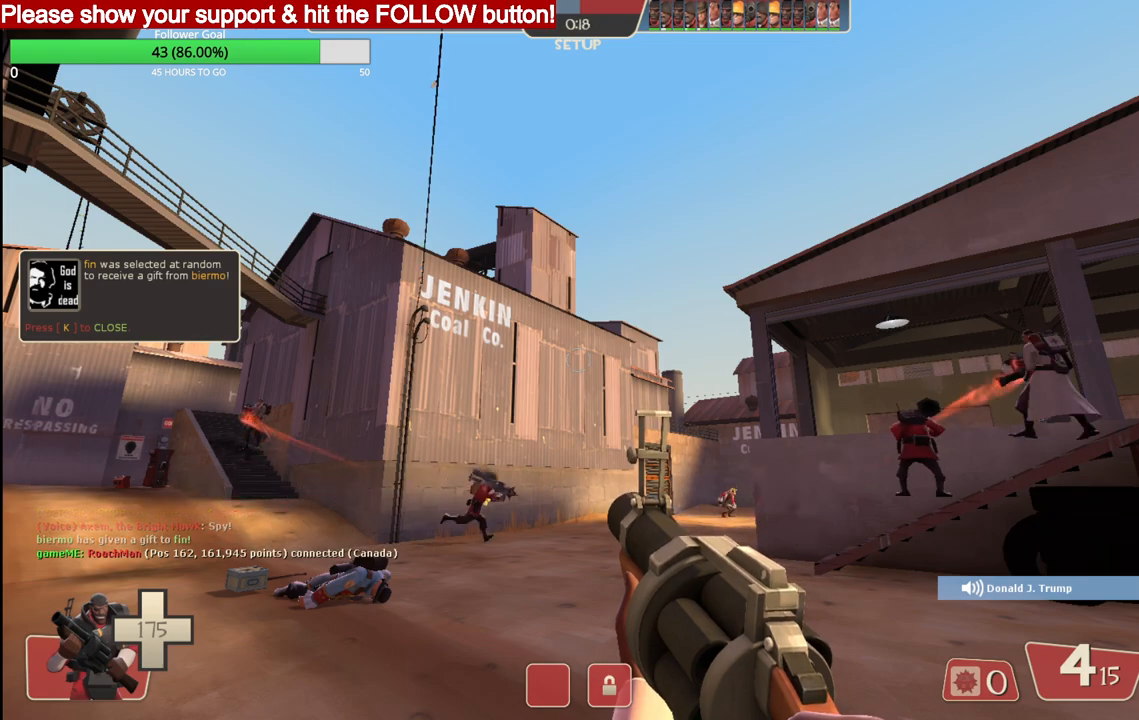
{"dt_ms": 500, "buttons": [], "left_stick": "up", "right_stick": "center", "events": [[150, "SQUARE", "down"], [250, "SQUARE", "up"], [450, "left_stick", "up"]]}
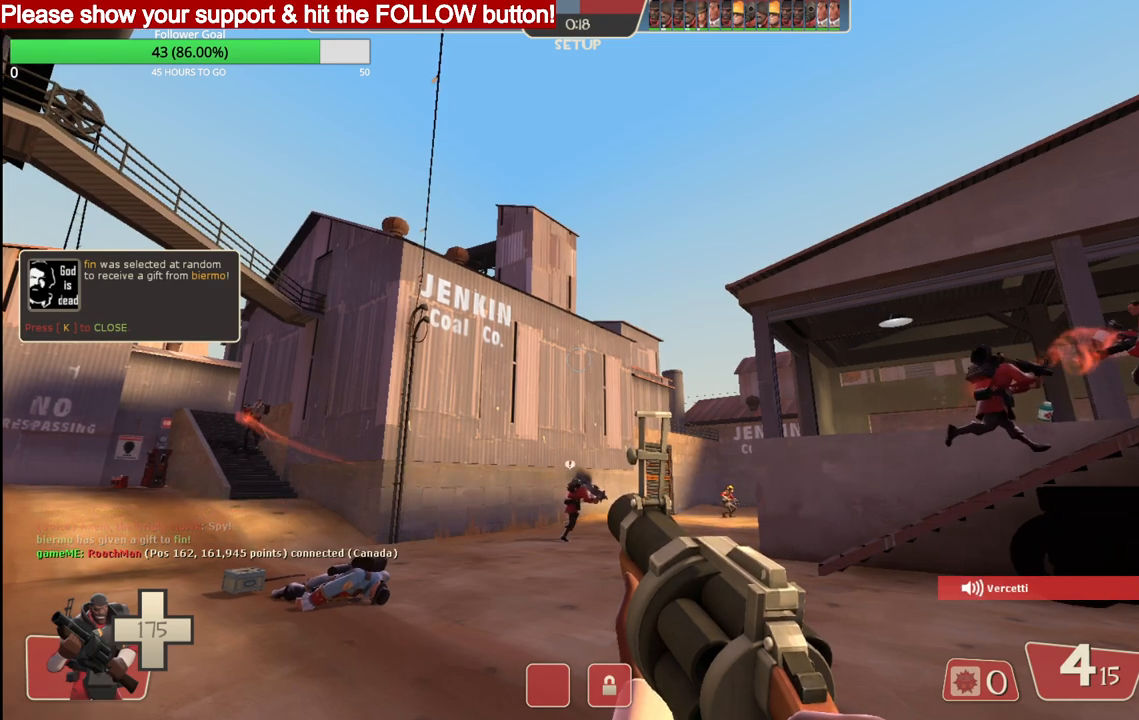
{"dt_ms": 500, "buttons": [], "left_stick": "up-left", "right_stick": "center", "events": [[117, "left_stick", "up-left"]]}
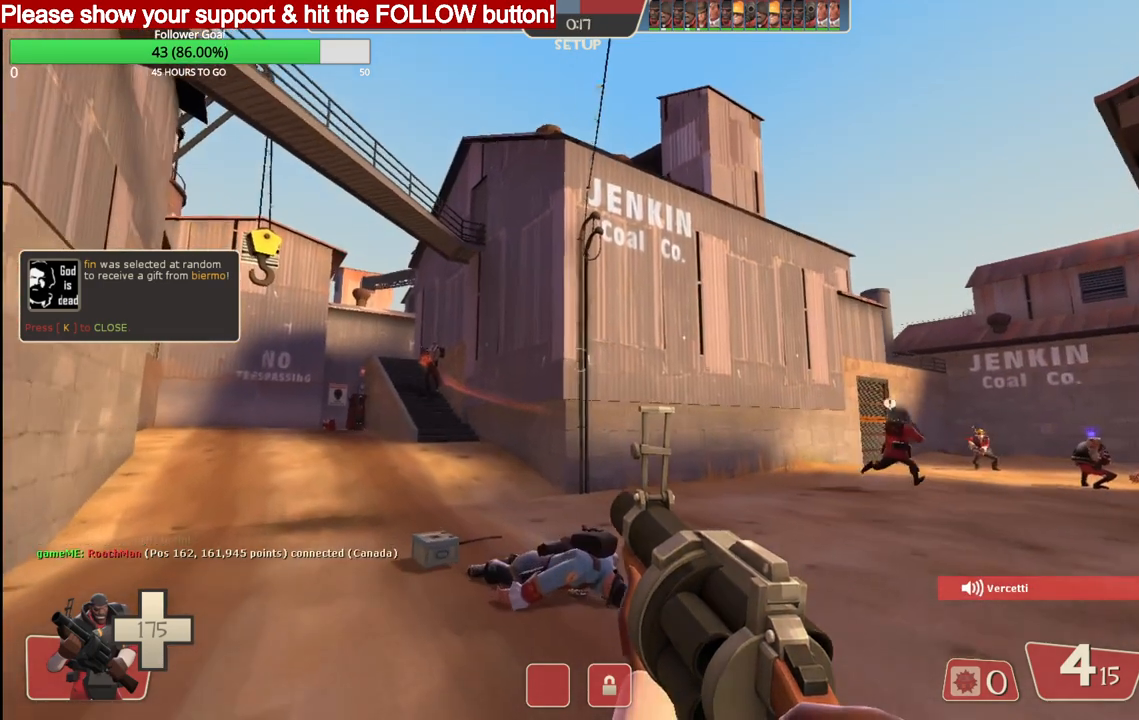
{"dt_ms": 500, "buttons": [], "left_stick": "up-left", "right_stick": "center", "events": []}
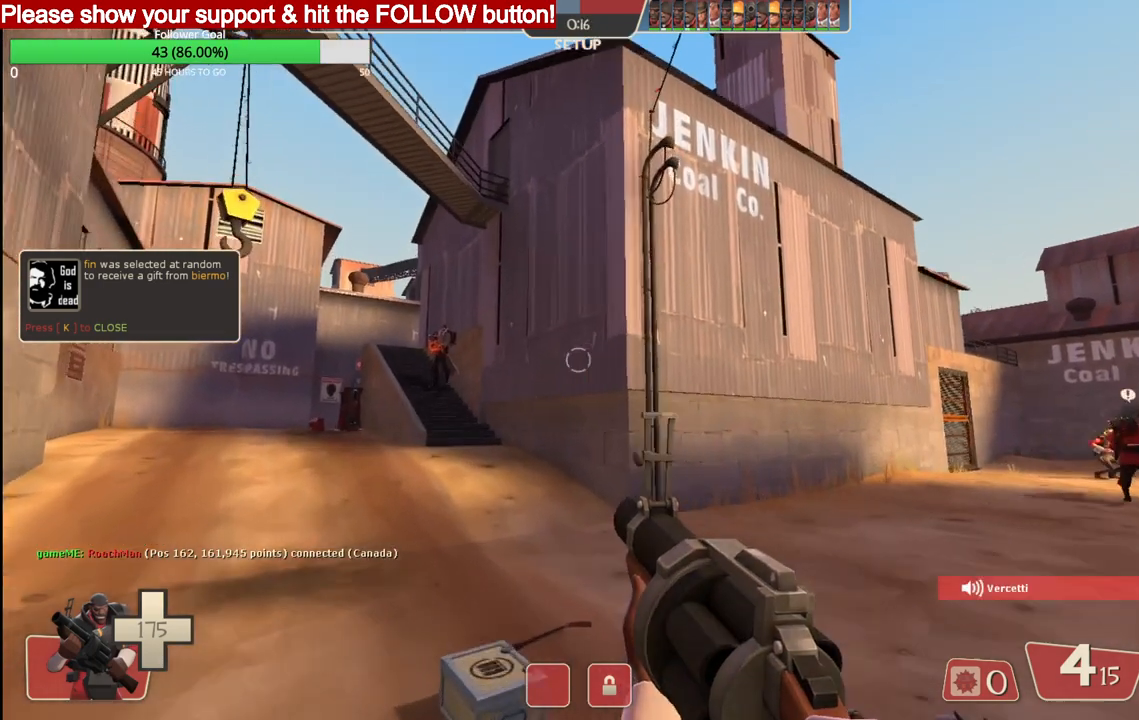
{"dt_ms": 500, "buttons": [], "left_stick": "up-left", "right_stick": "right", "events": [[317, "right_stick", "right"]]}
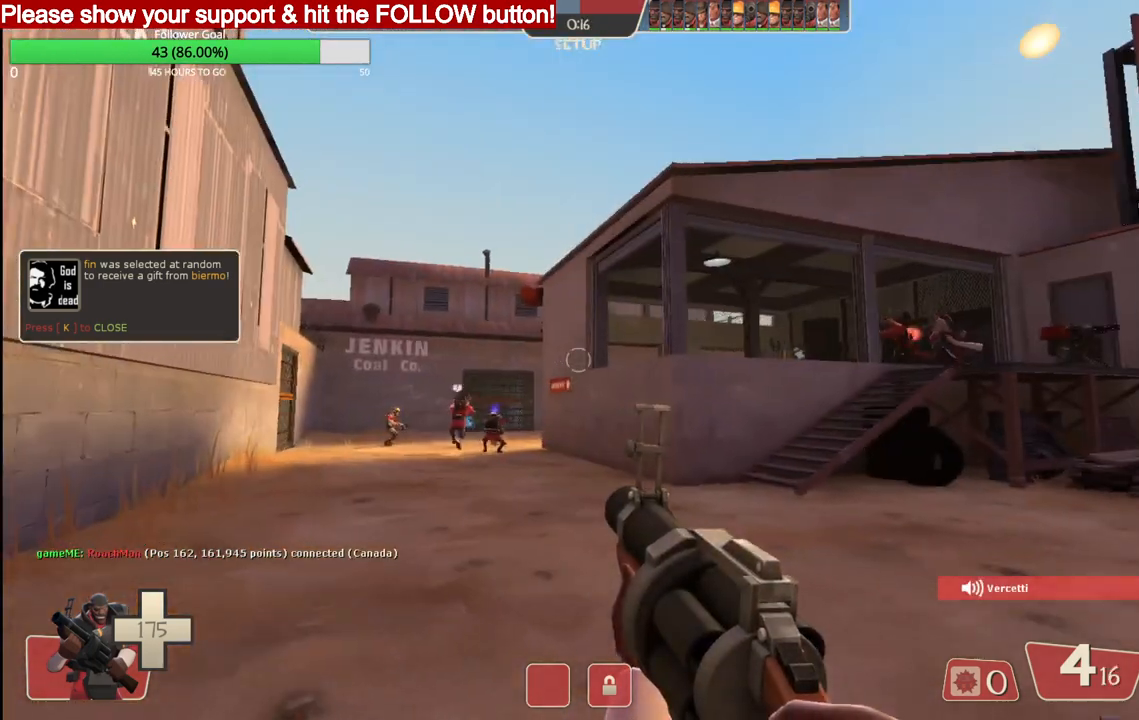
{"dt_ms": 500, "buttons": ["SQUARE"], "left_stick": "center", "right_stick": "center", "events": [[50, "right_stick", "center"], [100, "left_stick", "center"], [283, "SQUARE", "down"], [367, "SQUARE", "up"], [417, "SQUARE", "down"]]}
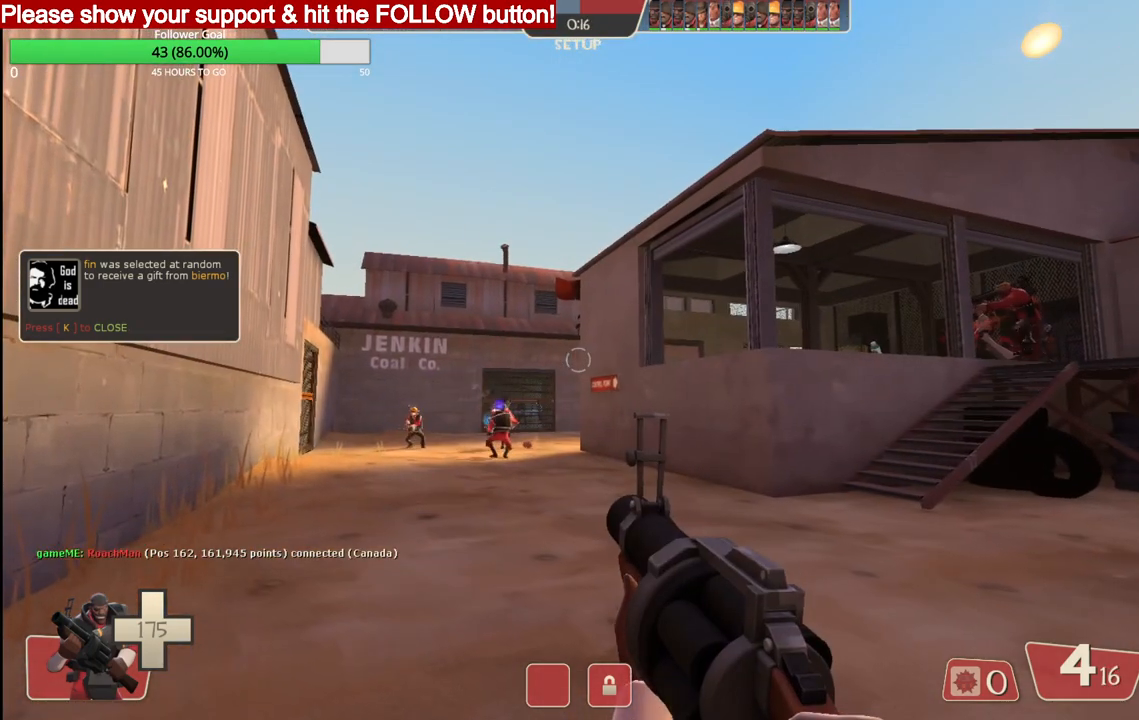
{"dt_ms": 500, "buttons": [], "left_stick": "up-right", "right_stick": "center", "events": [[17, "SQUARE", "up"], [100, "SQUARE", "down"], [150, "left_stick", "right"], [167, "SQUARE", "up"], [233, "left_stick", "up-right"], [267, "SQUARE", "down"], [350, "SQUARE", "up"]]}
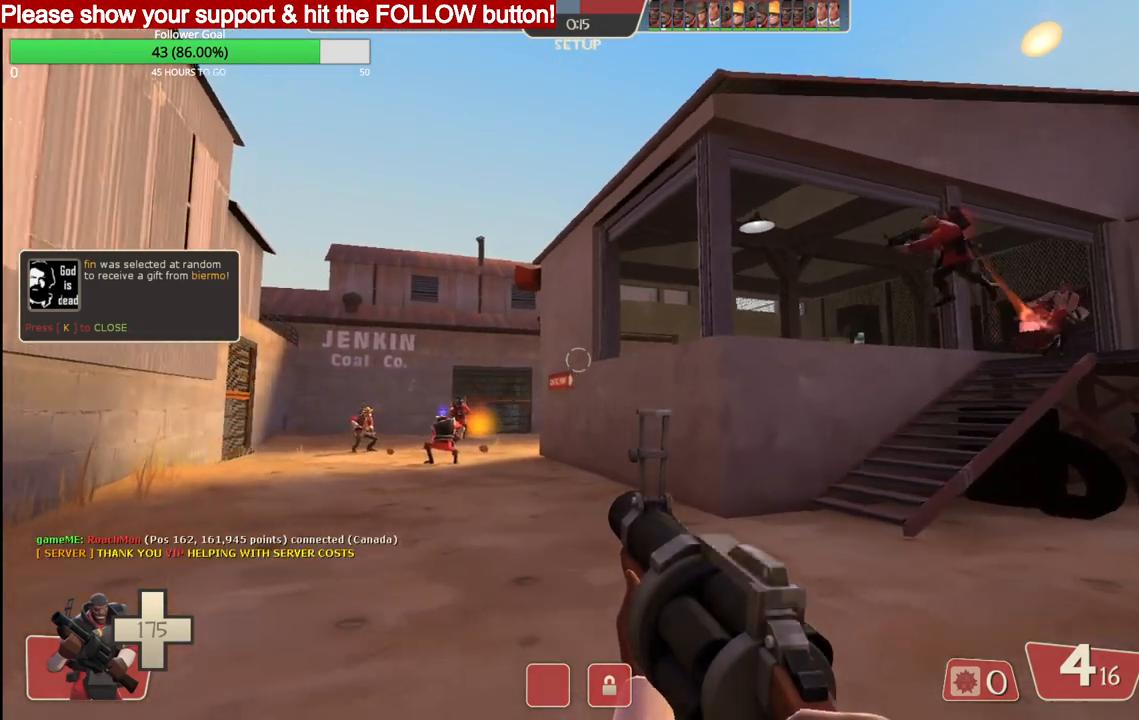
{"dt_ms": 500, "buttons": [], "left_stick": "down", "right_stick": "center", "events": [[100, "left_stick", "center"], [433, "left_stick", "down"]]}
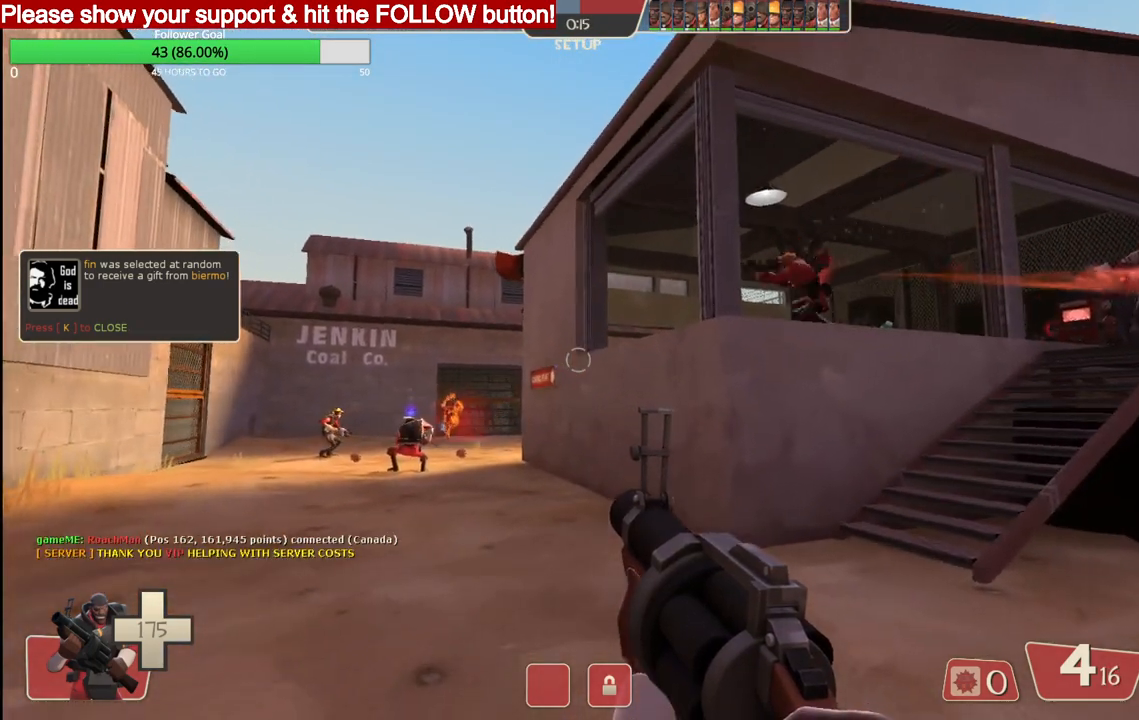
{"dt_ms": 500, "buttons": [], "left_stick": "down-right", "right_stick": "center", "events": [[367, "left_stick", "down-right"]]}
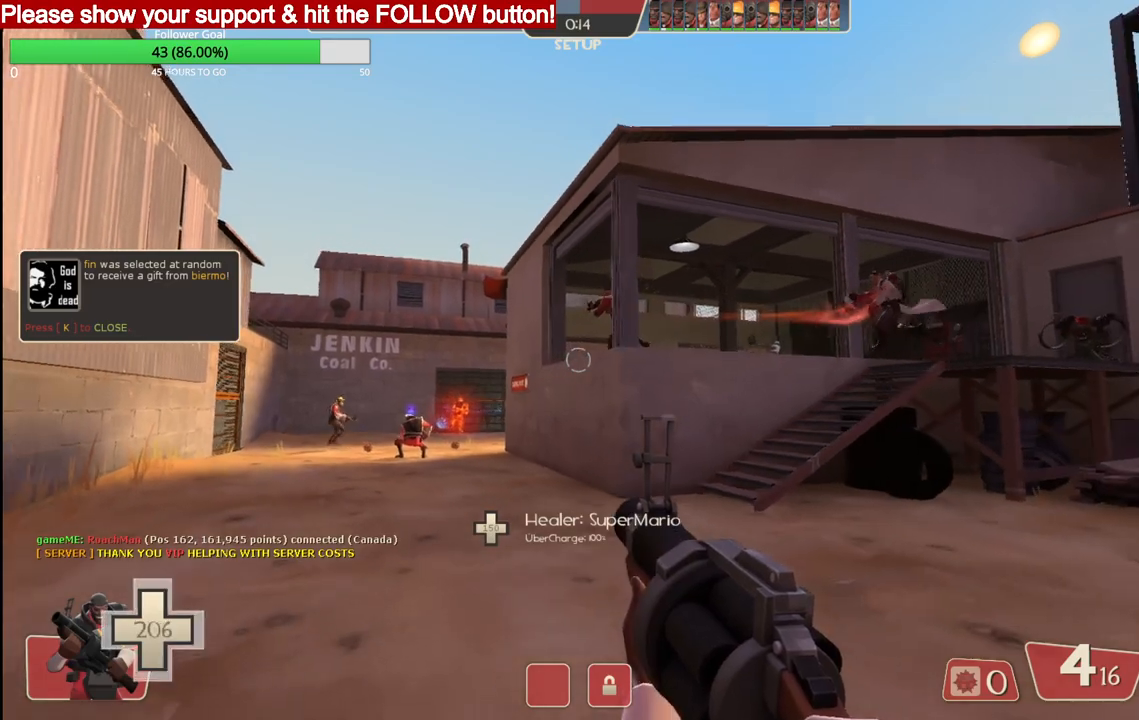
{"dt_ms": 500, "buttons": [], "left_stick": "up-right", "right_stick": "center", "events": [[300, "left_stick", "right"], [500, "left_stick", "up-right"]]}
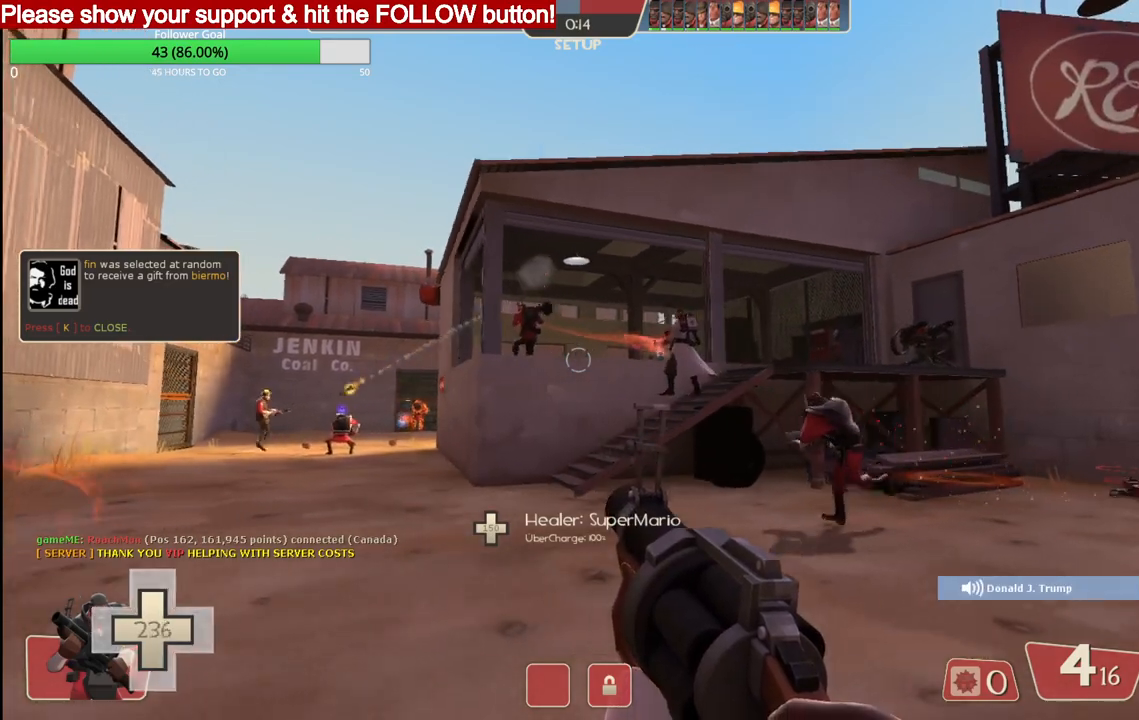
{"dt_ms": 500, "buttons": [], "left_stick": "down-left", "right_stick": "center", "events": [[350, "left_stick", "down-right"], [450, "left_stick", "down-left"]]}
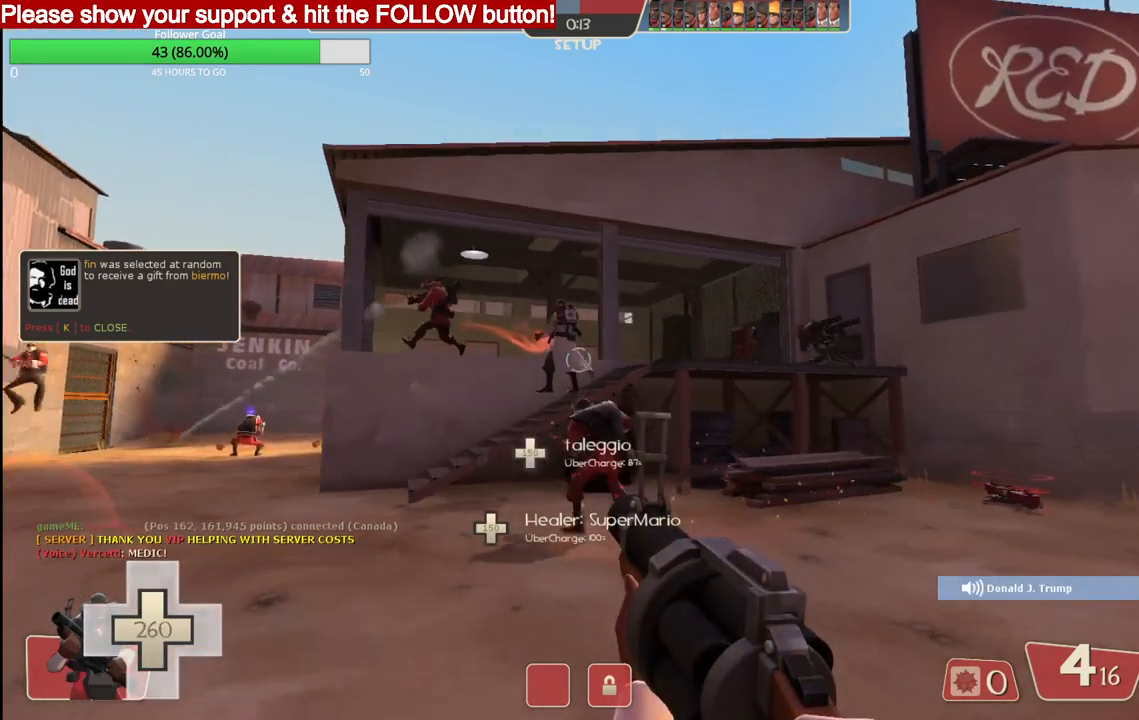
{"dt_ms": 500, "buttons": [], "left_stick": "left", "right_stick": "center", "events": [[317, "left_stick", "left"]]}
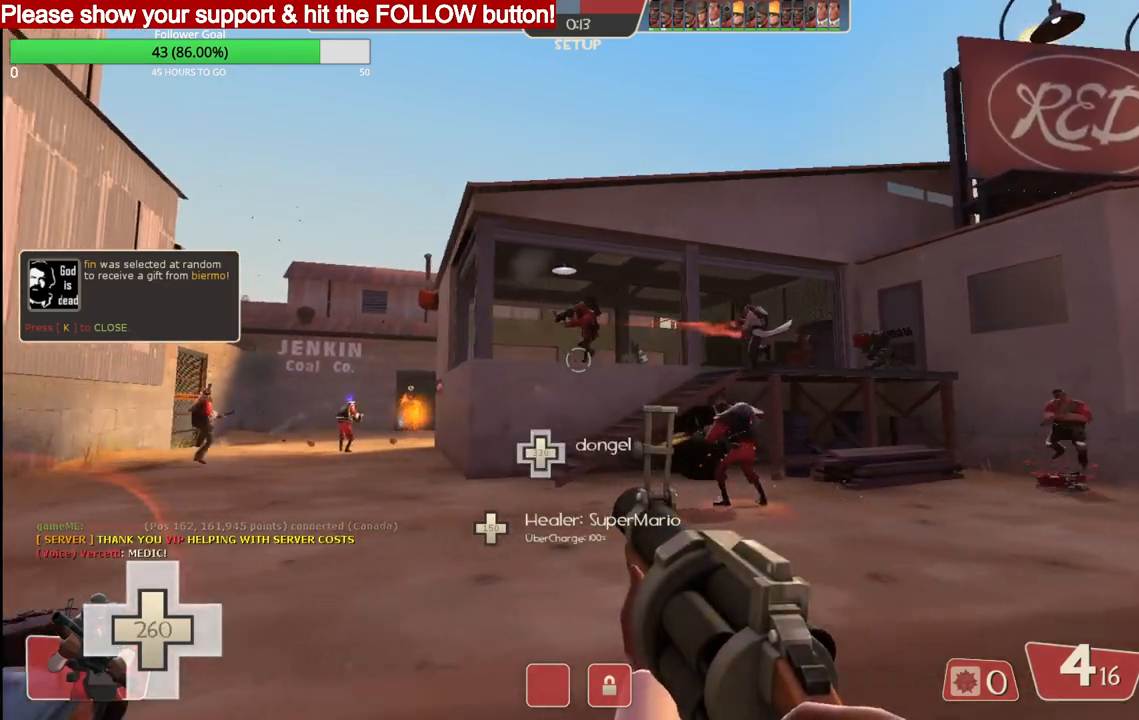
{"dt_ms": 500, "buttons": [], "left_stick": "down", "right_stick": "center", "events": [[383, "left_stick", "down-left"], [500, "left_stick", "down"]]}
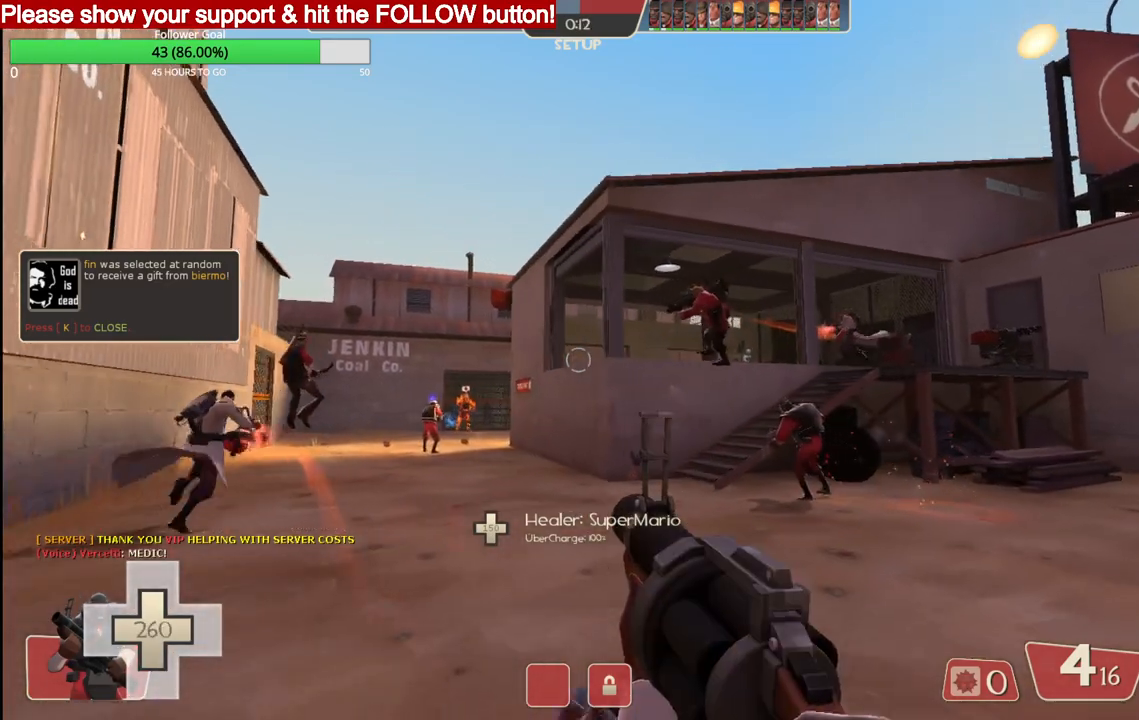
{"dt_ms": 500, "buttons": [], "left_stick": "right", "right_stick": "center", "events": [[133, "left_stick", "down-right"], [317, "left_stick", "right"]]}
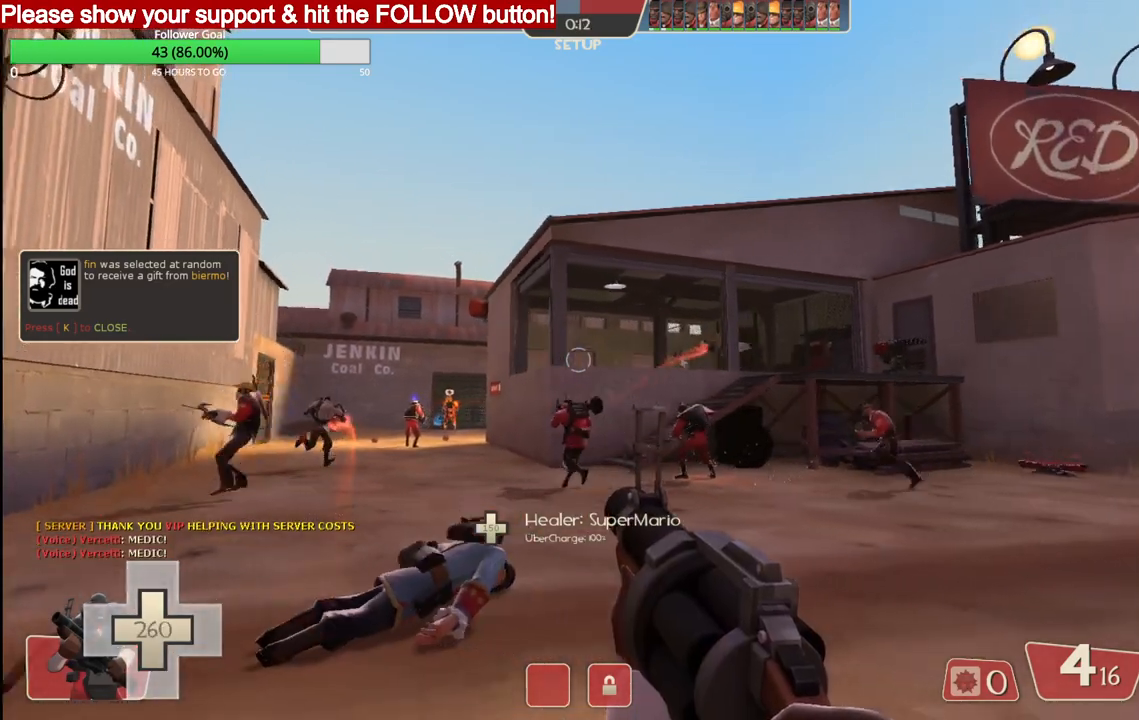
{"dt_ms": 500, "buttons": [], "left_stick": "center", "right_stick": "center", "events": [[33, "left_stick", "down-right"], [300, "left_stick", "center"]]}
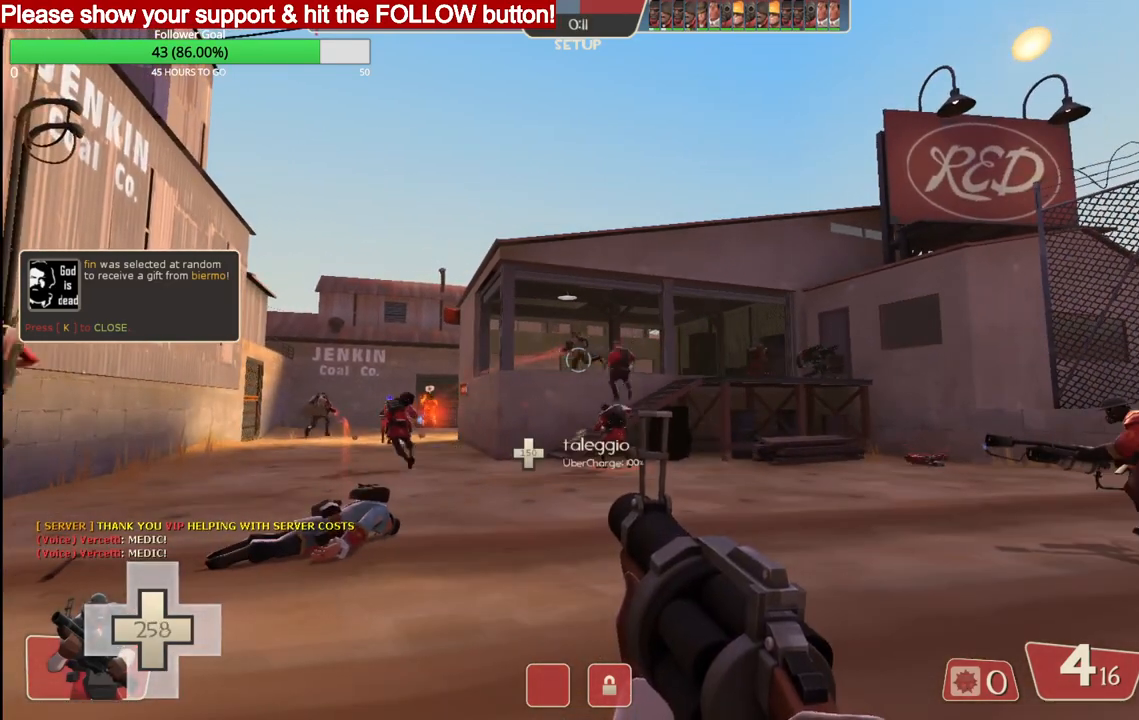
{"dt_ms": 500, "buttons": [], "left_stick": "center", "right_stick": "center", "events": []}
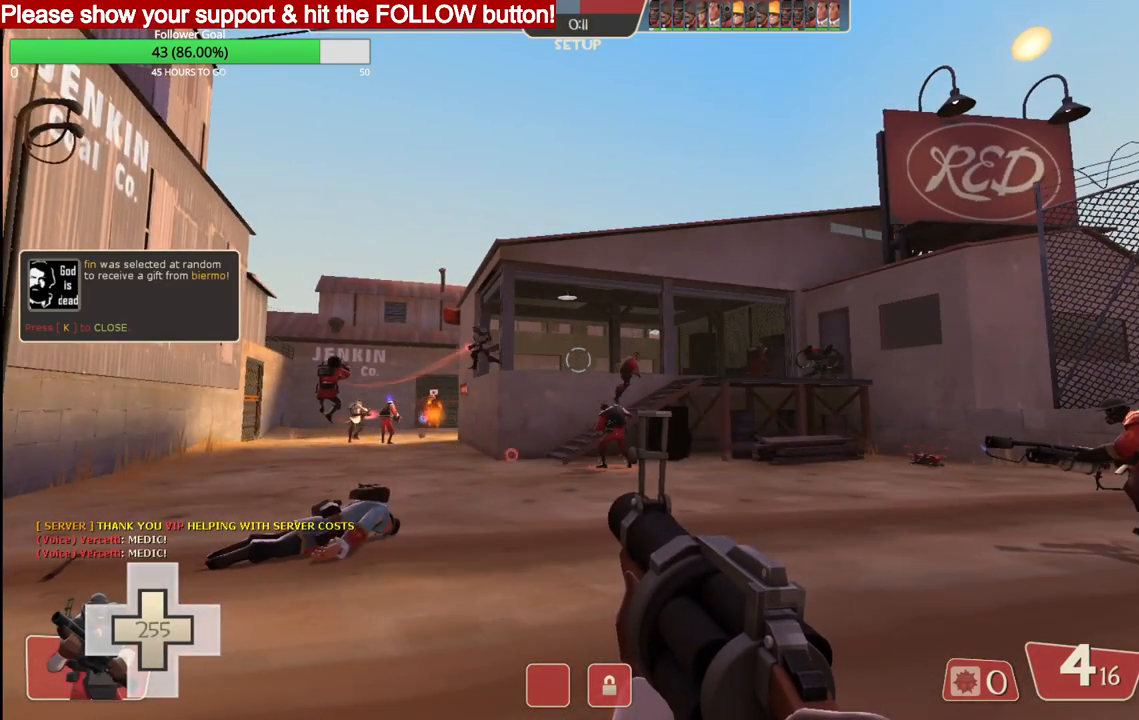
{"dt_ms": 500, "buttons": [], "left_stick": "center", "right_stick": "center", "events": []}
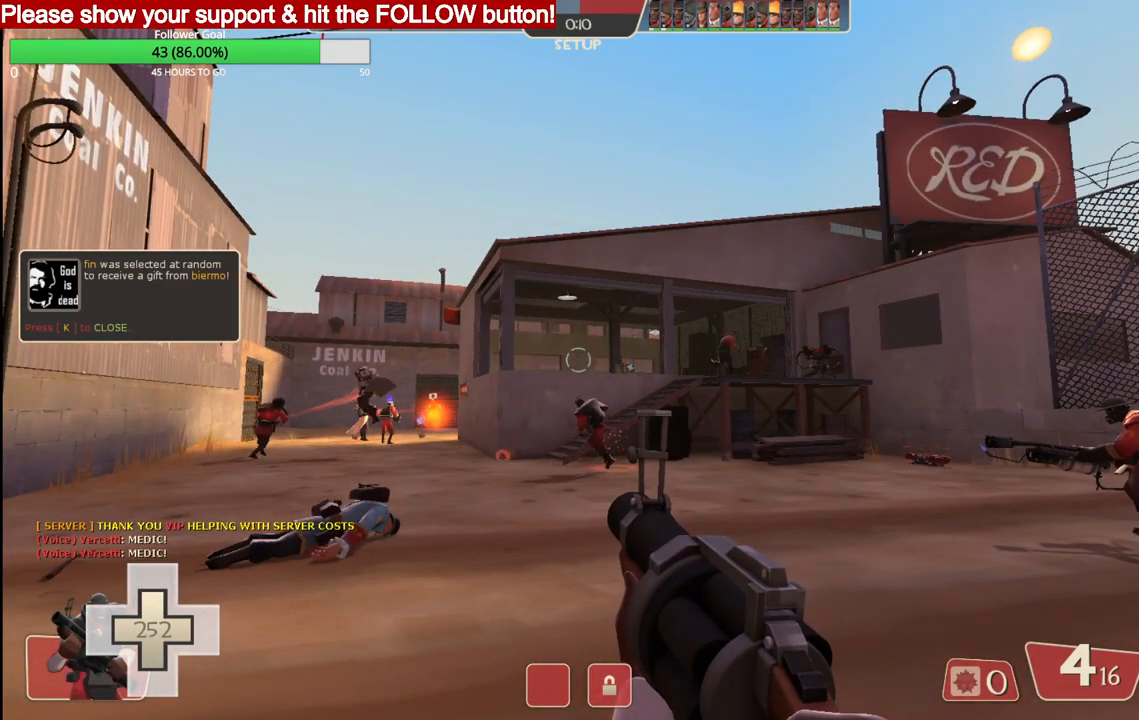
{"dt_ms": 500, "buttons": [], "left_stick": "center", "right_stick": "center", "events": []}
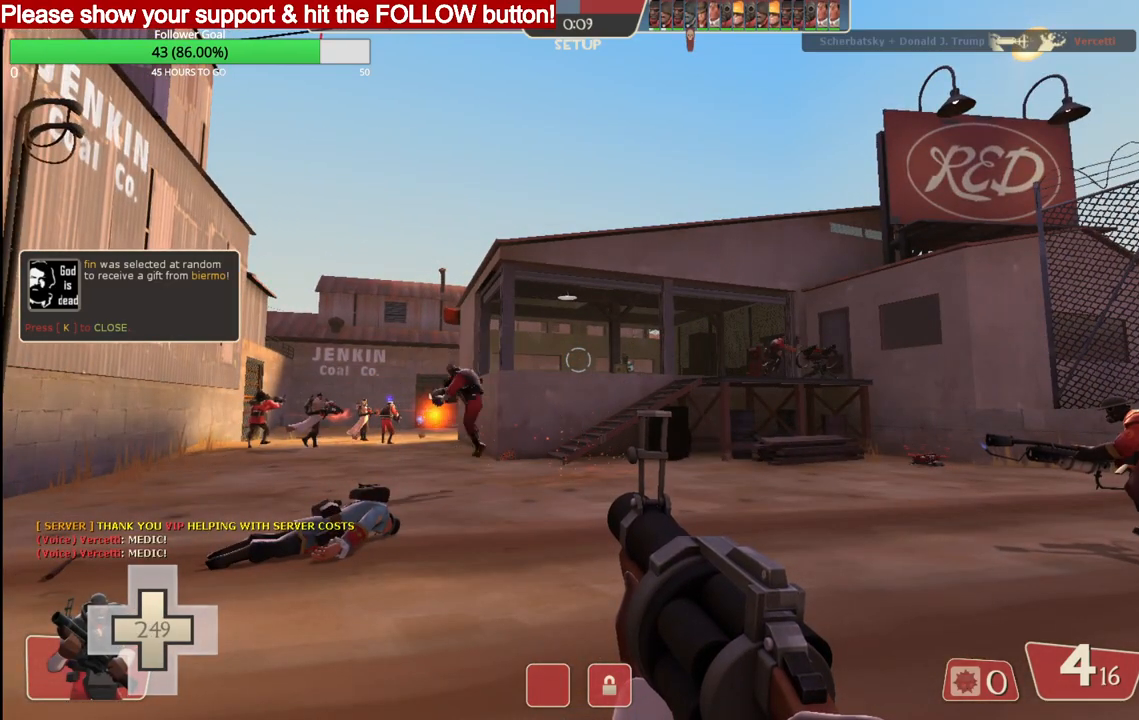
{"dt_ms": 500, "buttons": ["SQUARE"], "left_stick": "center", "right_stick": "center", "events": [[483, "SQUARE", "down"]]}
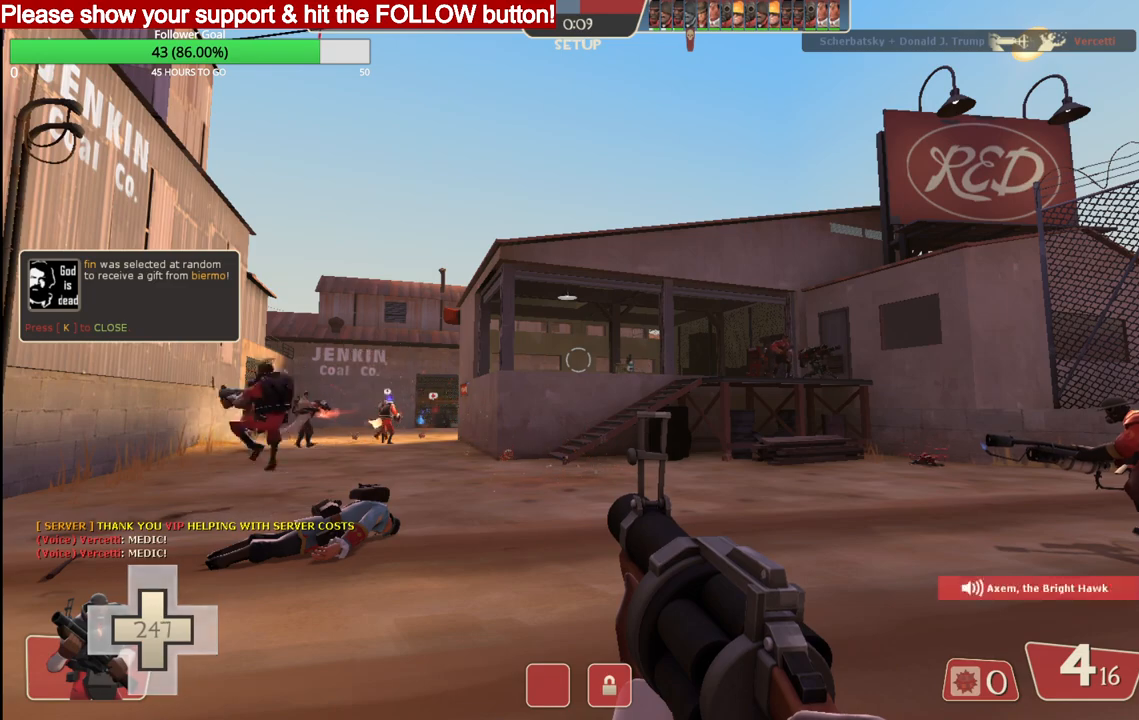
{"dt_ms": 500, "buttons": [], "left_stick": "center", "right_stick": "center", "events": [[100, "SQUARE", "up"], [333, "right_stick", "left"], [433, "right_stick", "center"]]}
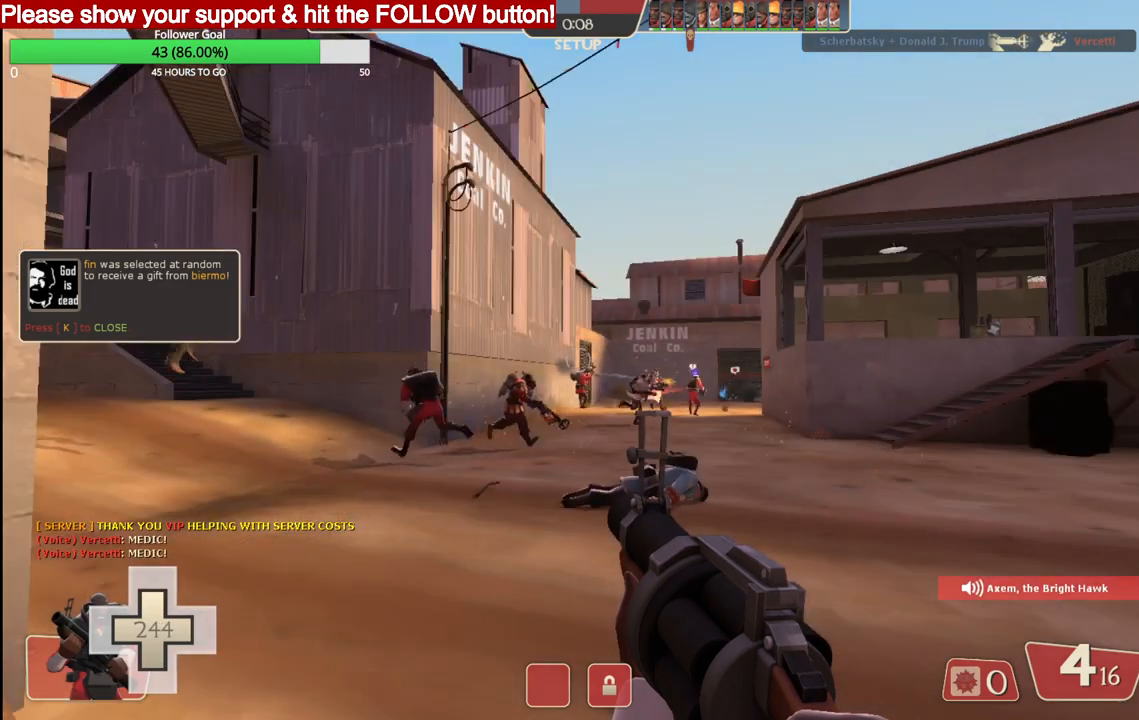
{"dt_ms": 500, "buttons": ["SQUARE"], "left_stick": "up-right", "right_stick": "center", "events": [[33, "SQUARE", "down"], [67, "SQUARE", "up"], [167, "SQUARE", "down"], [217, "SQUARE", "up"], [217, "left_stick", "up-right"], [267, "SQUARE", "down"]]}
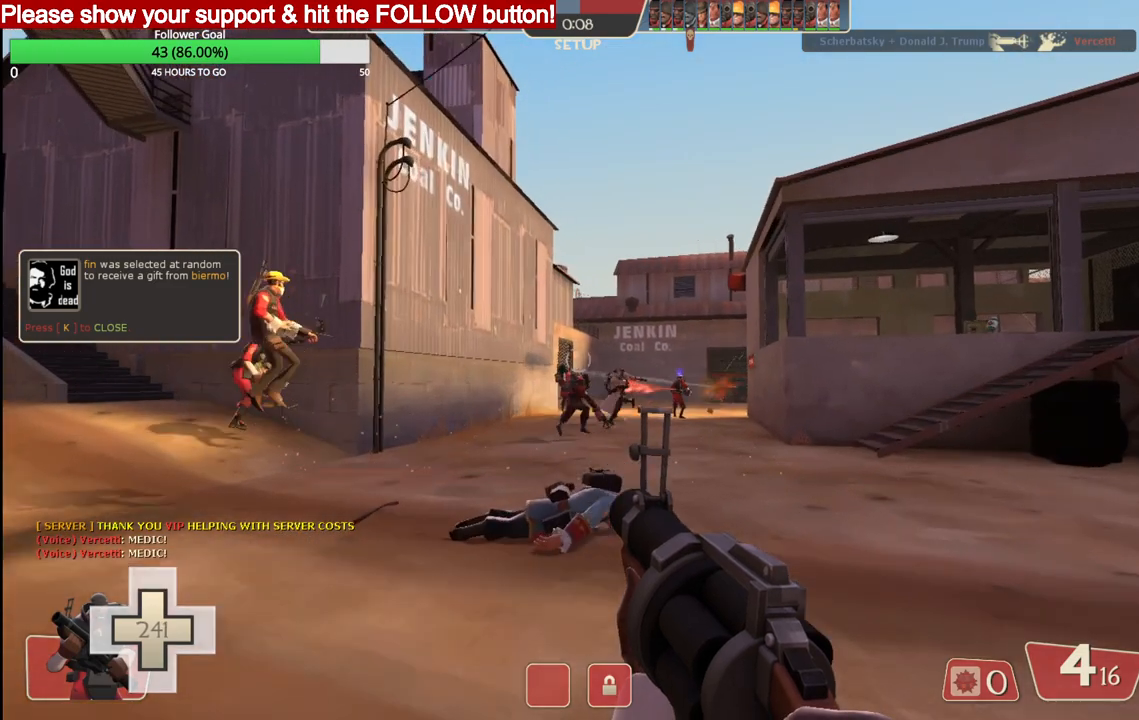
{"dt_ms": 500, "buttons": [], "left_stick": "up-right", "right_stick": "center", "events": [[17, "SQUARE", "up"], [100, "SQUARE", "down"], [183, "SQUARE", "up"]]}
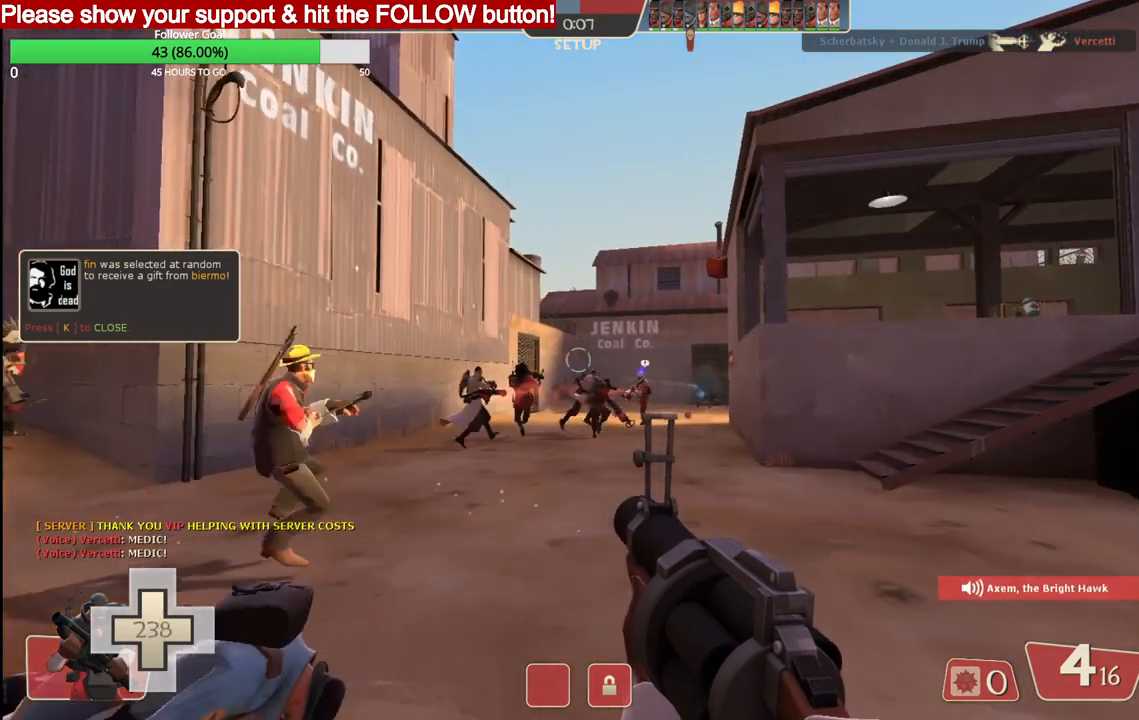
{"dt_ms": 500, "buttons": [], "left_stick": "up-right", "right_stick": "center", "events": [[67, "SQUARE", "down"], [150, "SQUARE", "up"], [233, "SQUARE", "down"], [317, "SQUARE", "up"]]}
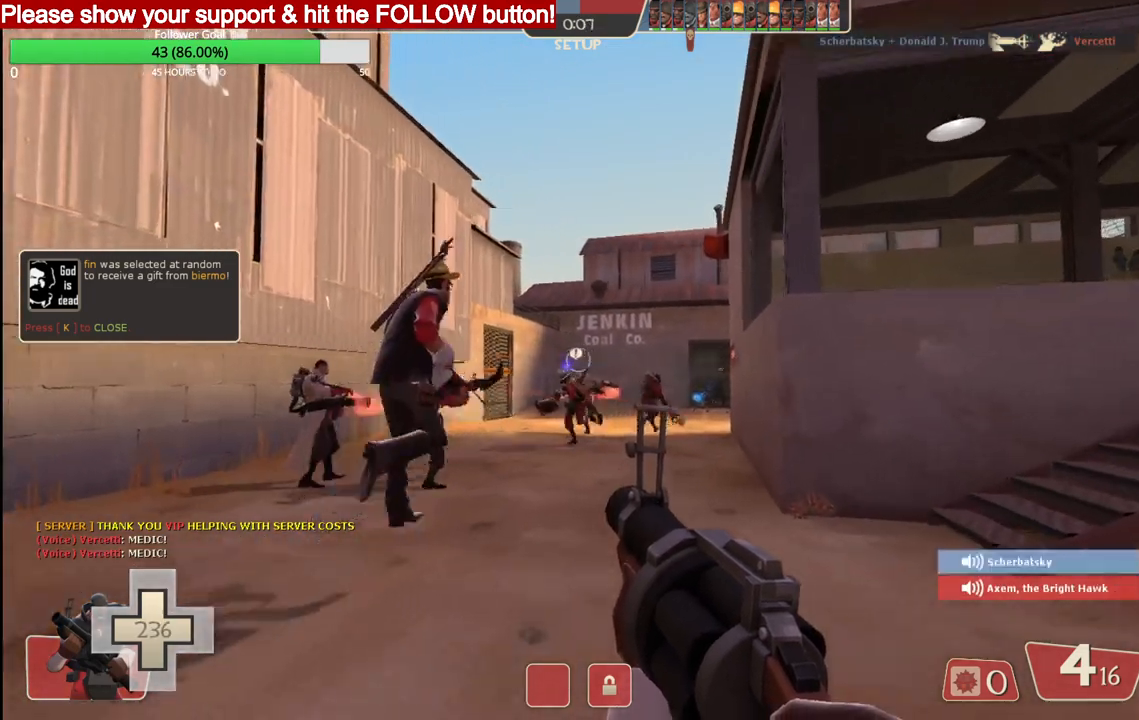
{"dt_ms": 500, "buttons": [], "left_stick": "up-right", "right_stick": "center", "events": [[100, "right_stick", "right"], [167, "right_stick", "center"], [267, "SQUARE", "down"], [350, "SQUARE", "up"], [417, "SQUARE", "down"], [500, "SQUARE", "up"]]}
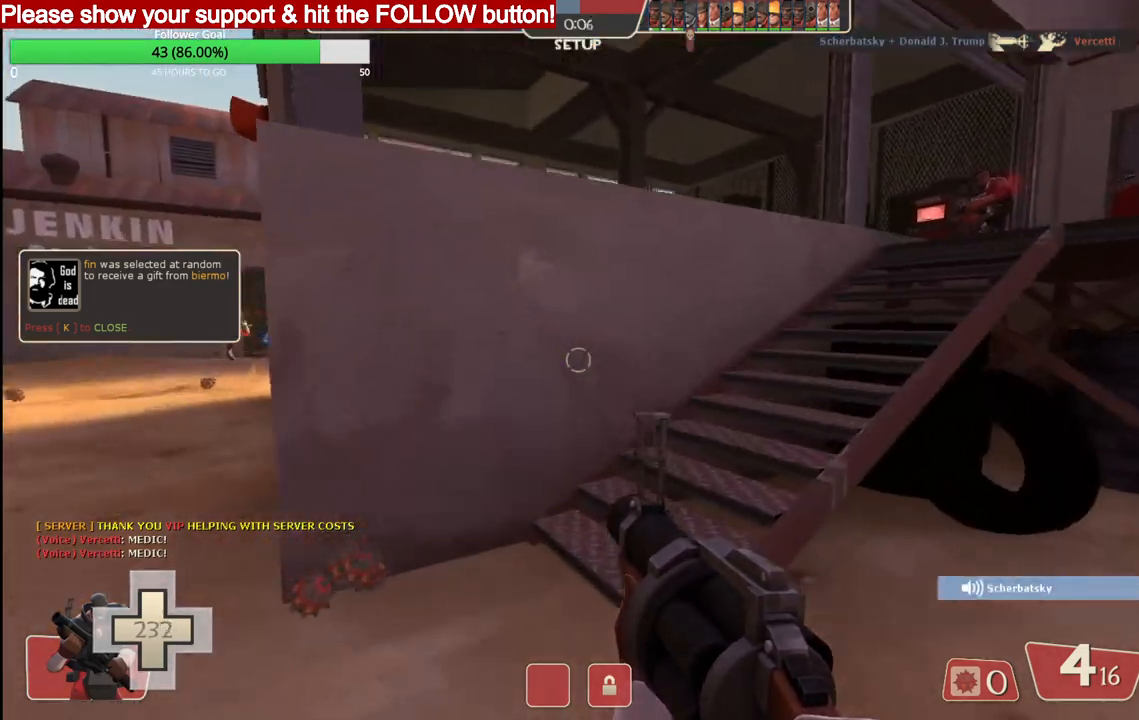
{"dt_ms": 500, "buttons": ["SQUARE"], "left_stick": "up-right", "right_stick": "center", "events": [[83, "SQUARE", "down"], [167, "SQUARE", "up"], [250, "SQUARE", "down"], [333, "SQUARE", "up"], [400, "SQUARE", "down"]]}
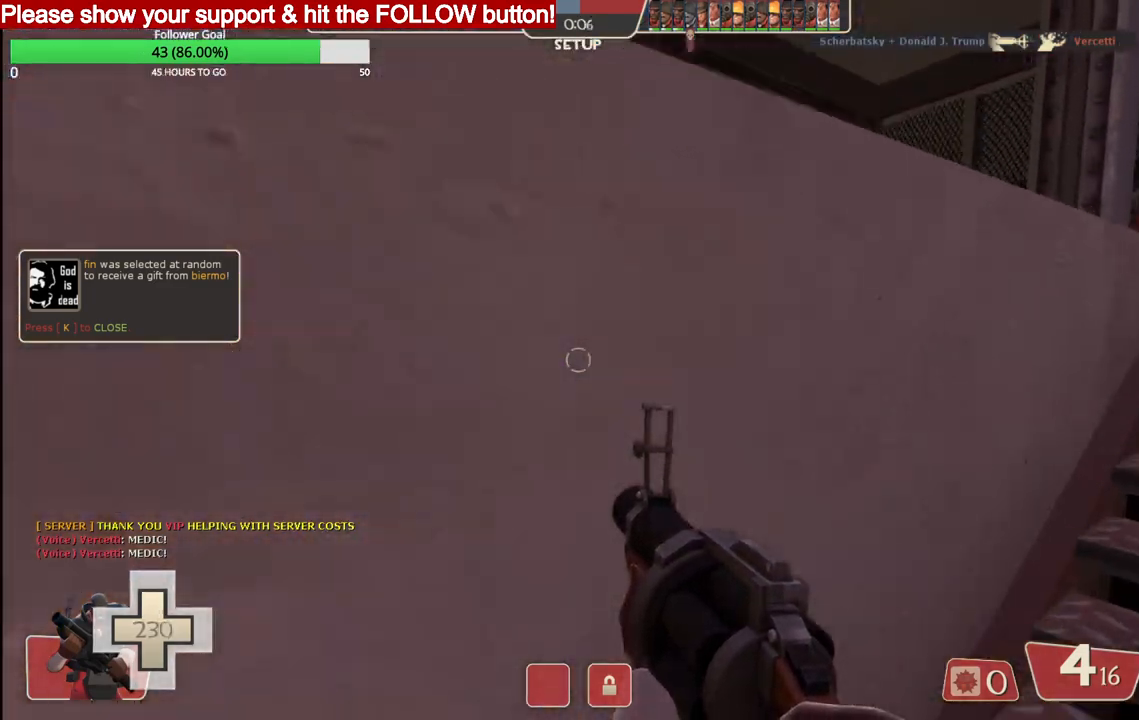
{"dt_ms": 1000, "buttons": [], "left_stick": "up", "right_stick": "center"}
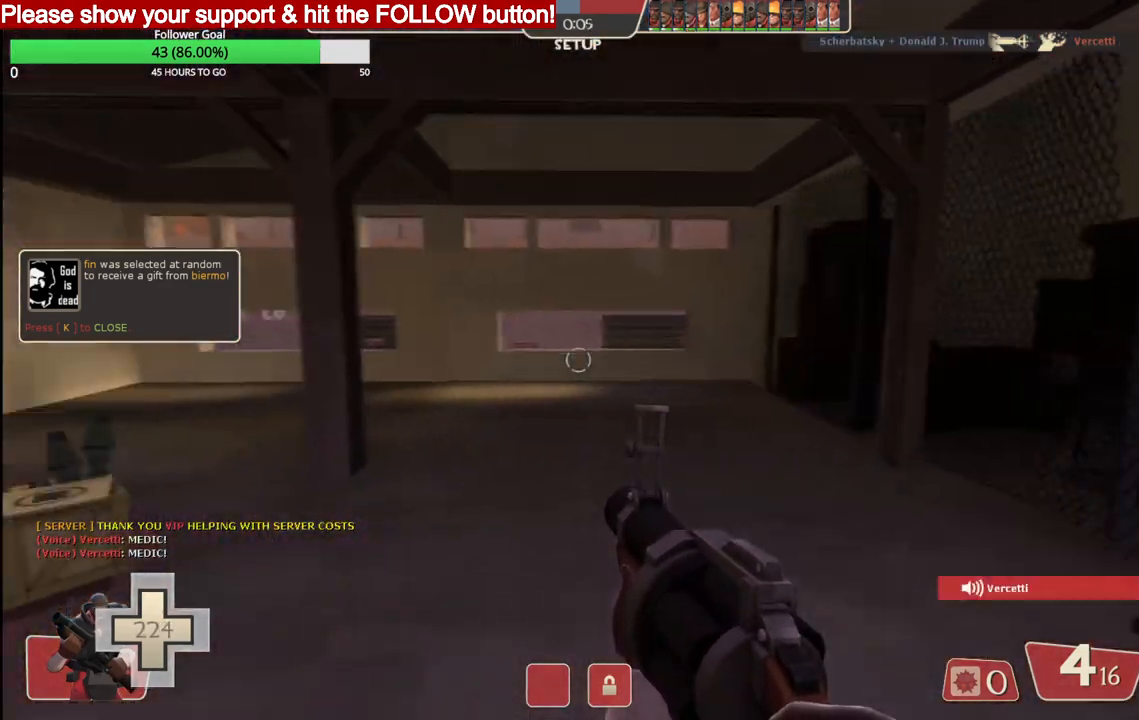
{"dt_ms": 500, "buttons": [], "left_stick": "up", "right_stick": "center", "events": [[183, "left_stick", "up-left"], [267, "SQUARE", "down"], [350, "SQUARE", "up"], [400, "SQUARE", "down"], [467, "left_stick", "up"], [483, "SQUARE", "up"]]}
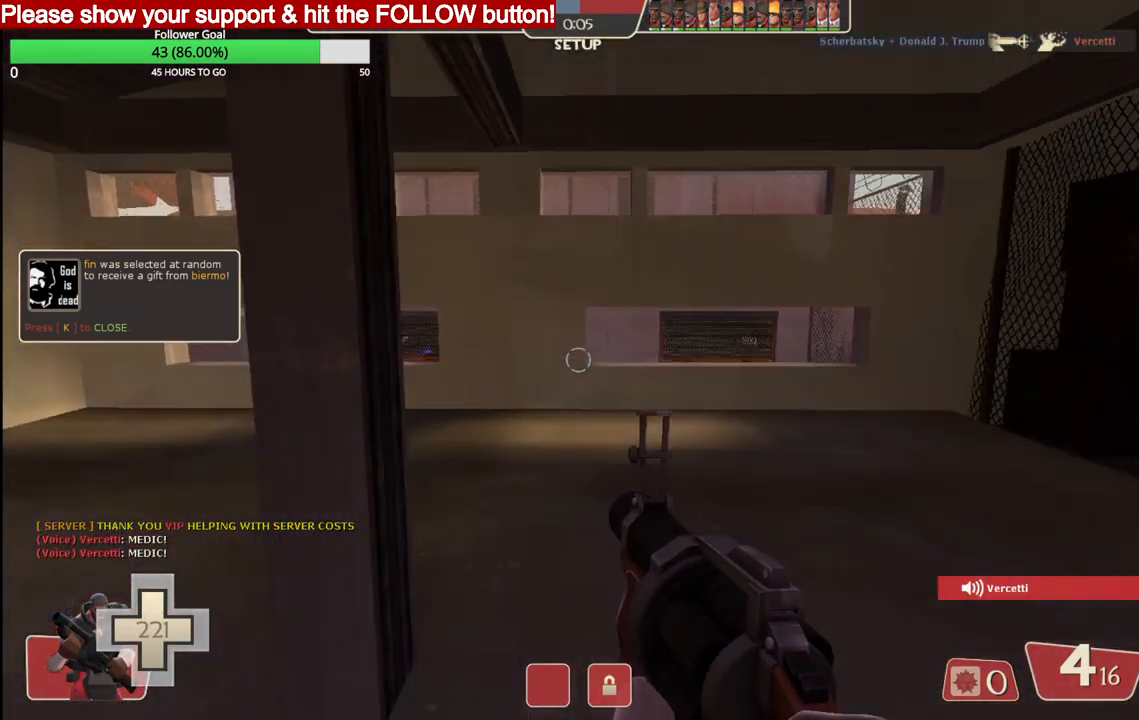
{"dt_ms": 500, "buttons": [], "left_stick": "up-right", "right_stick": "center", "events": [[167, "left_stick", "up-right"]]}
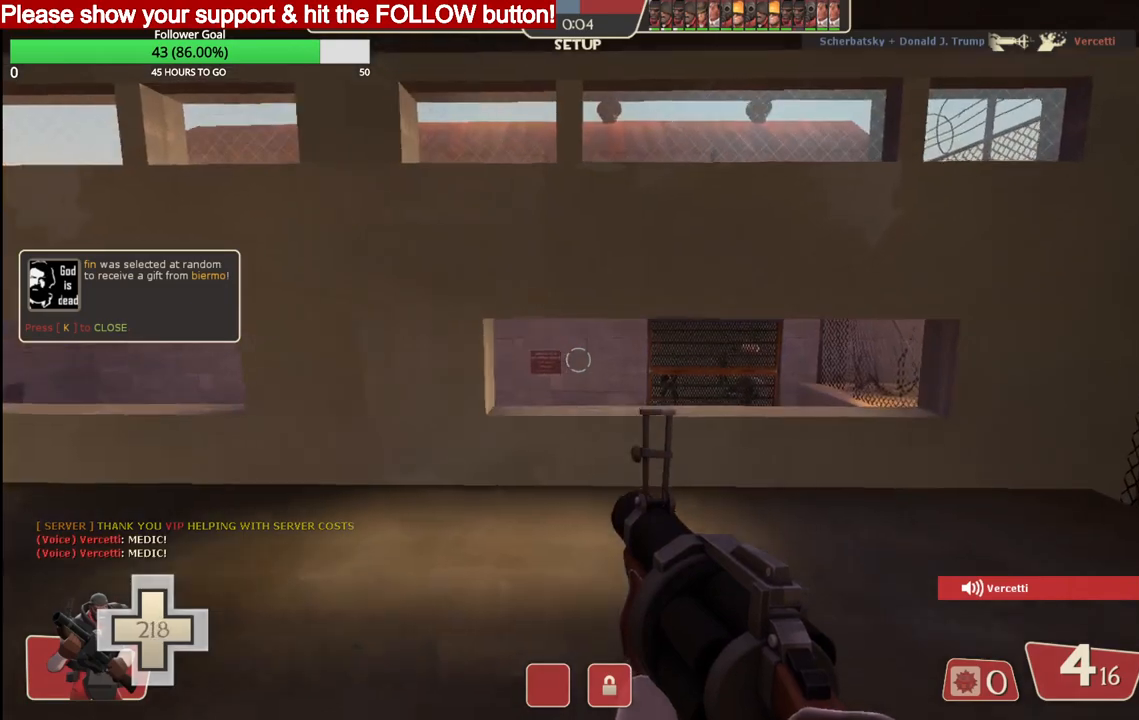
{"dt_ms": 500, "buttons": [], "left_stick": "up-right", "right_stick": "center", "events": []}